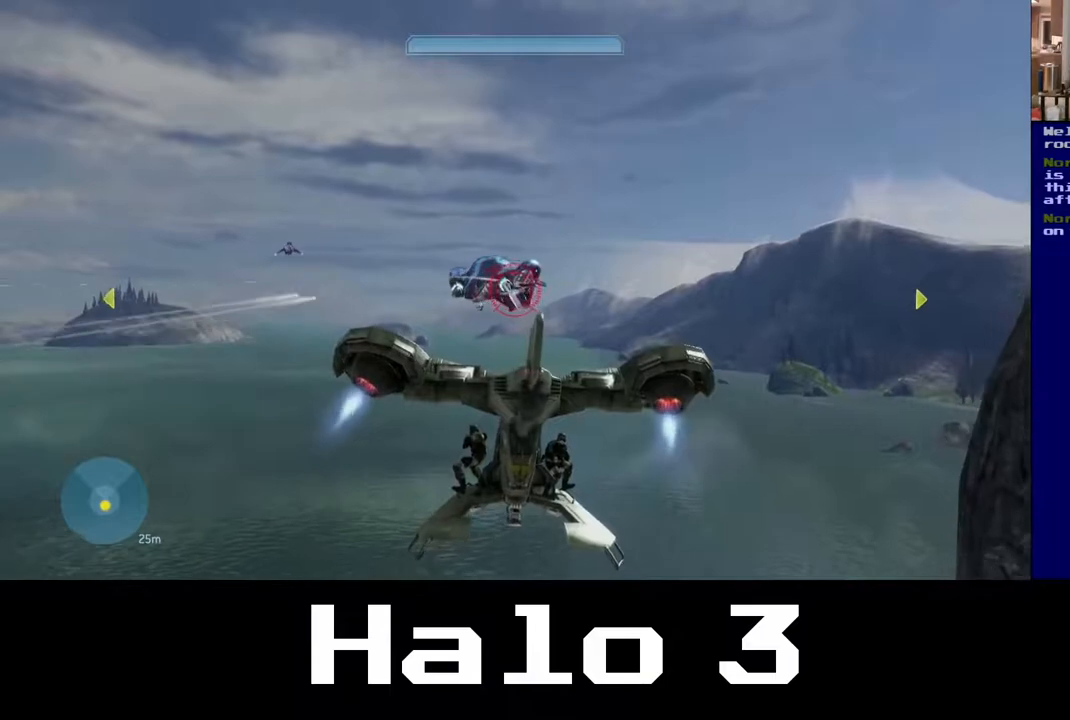
Gameplay with a controller (Xbox layout); each line is a JSON object with the inputs held at the frame after it (dt_ms = milliseconds from this image to that frame). "events" lists button and stick changes between this image and that frame as [ms after this image, input, new state], when the widget could be followed in between.
{"dt_ms": 500, "buttons": ["L2", "R2"], "left_stick": "up-right", "right_stick": "up-left", "events": [[83, "L2", "up"], [167, "L2", "down"], [317, "L2", "up"], [417, "L2", "down"]]}
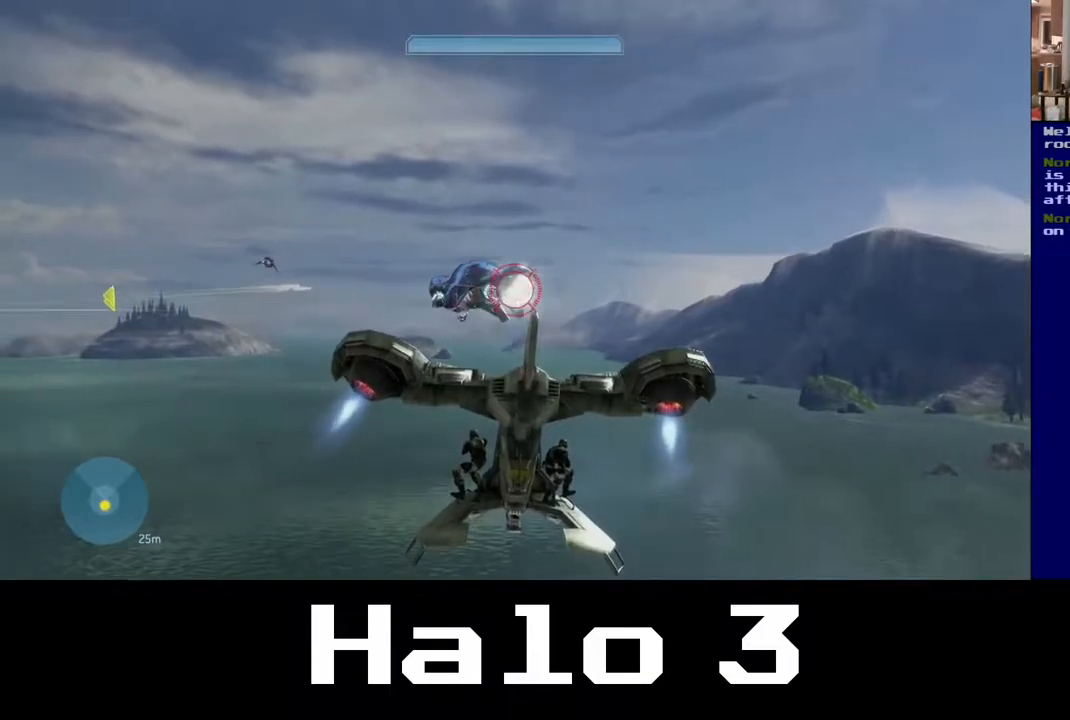
{"dt_ms": 500, "buttons": ["R2"], "left_stick": "up-right", "right_stick": "up-left", "events": [[50, "right_stick", "left"], [67, "L2", "up"], [217, "right_stick", "up-left"]]}
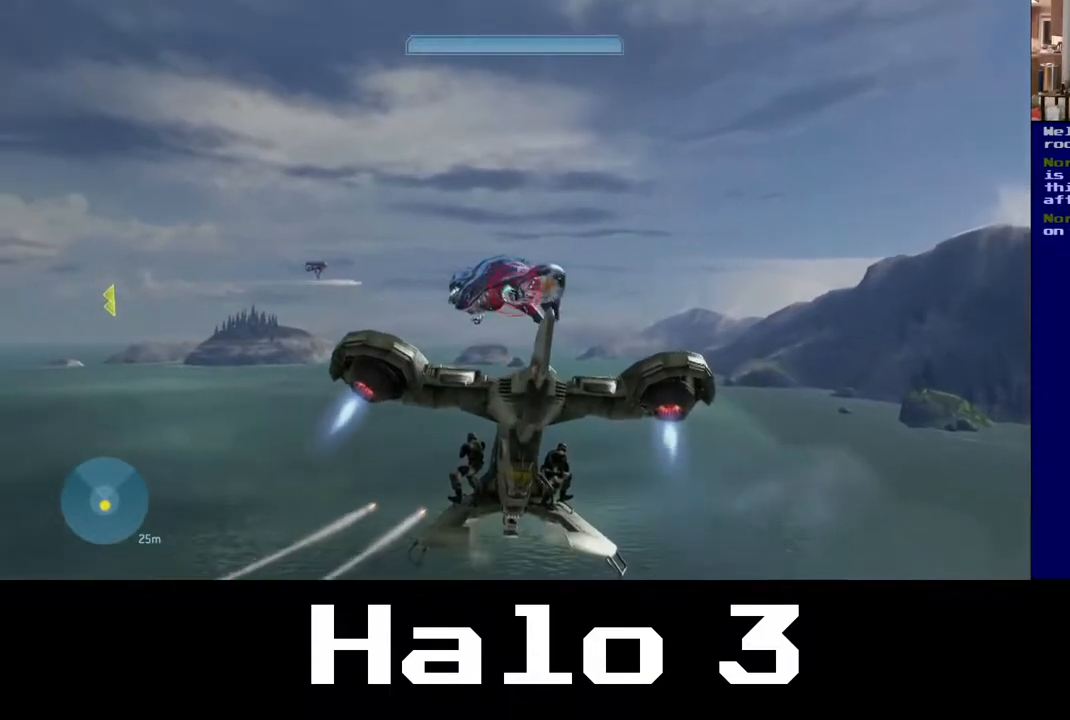
{"dt_ms": 500, "buttons": ["R2"], "left_stick": "up-right", "right_stick": "up-left", "events": []}
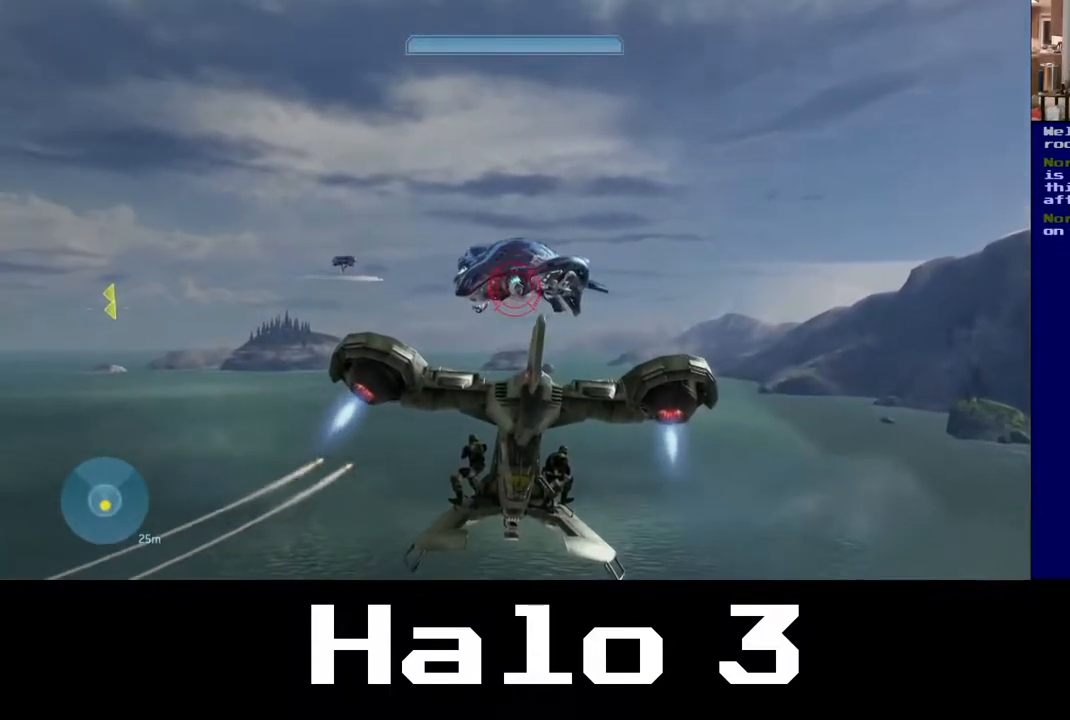
{"dt_ms": 500, "buttons": ["R2"], "left_stick": "left", "right_stick": "up-right", "events": [[167, "right_stick", "up"], [300, "right_stick", "up-right"], [317, "left_stick", "center"], [467, "left_stick", "left"]]}
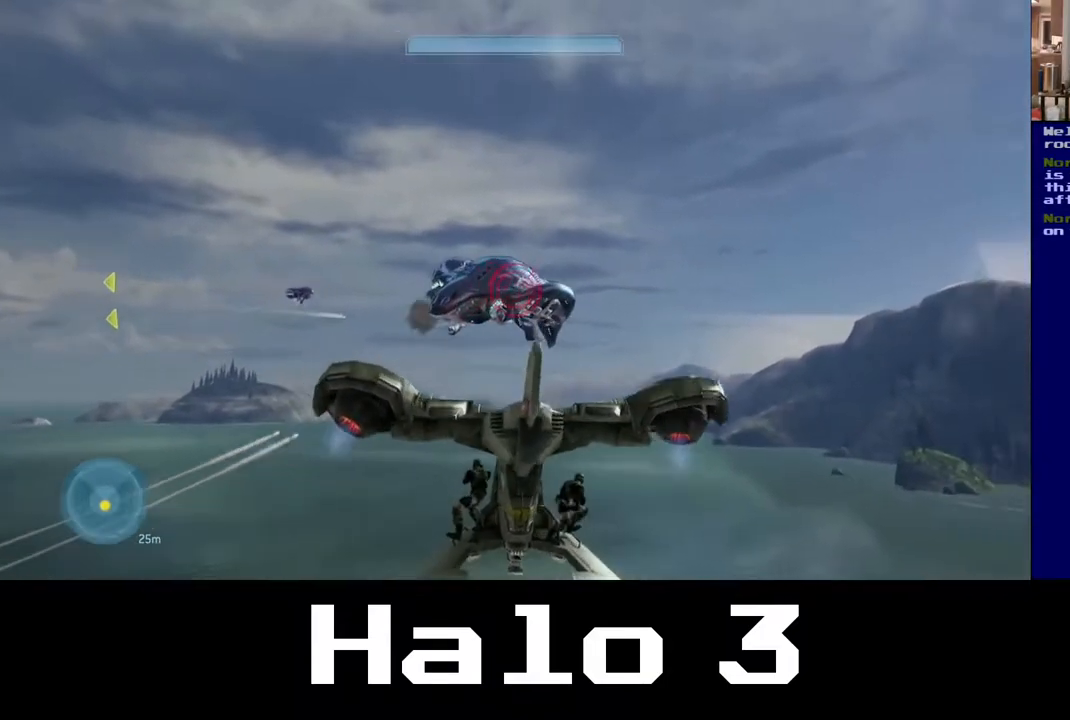
{"dt_ms": 1000, "buttons": ["L2", "R2"], "left_stick": "left", "right_stick": "up"}
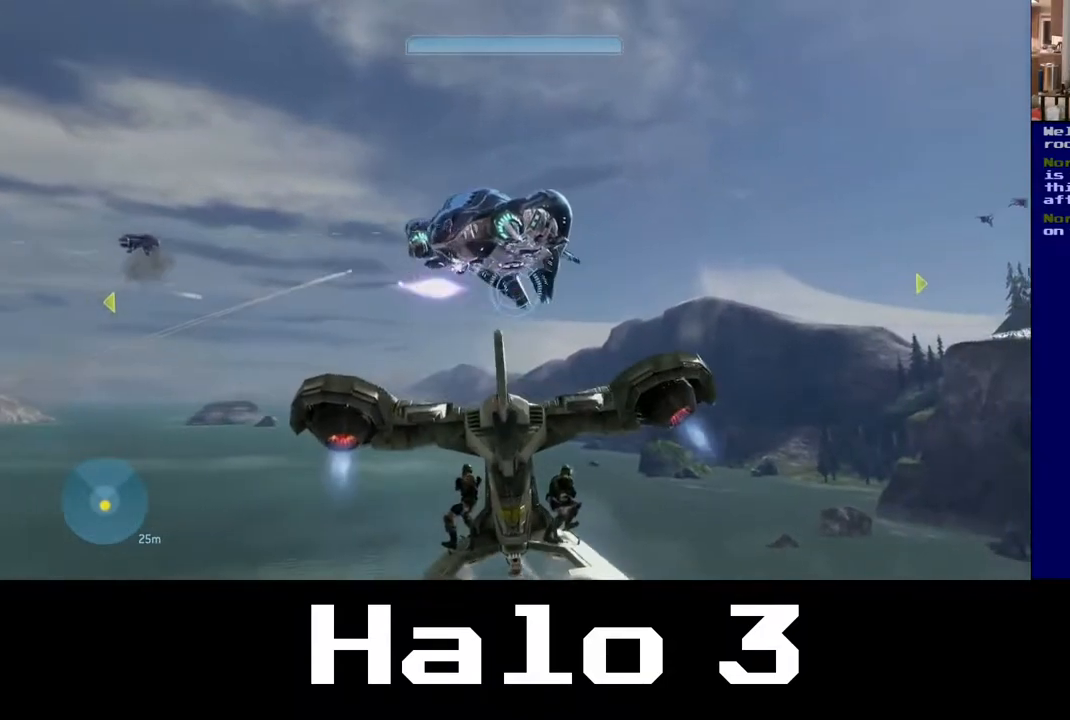
{"dt_ms": 500, "buttons": ["R2"], "left_stick": "left", "right_stick": "up", "events": [[133, "L2", "up"], [133, "right_stick", "up-right"], [217, "L2", "down"], [383, "L2", "up"], [383, "right_stick", "up"]]}
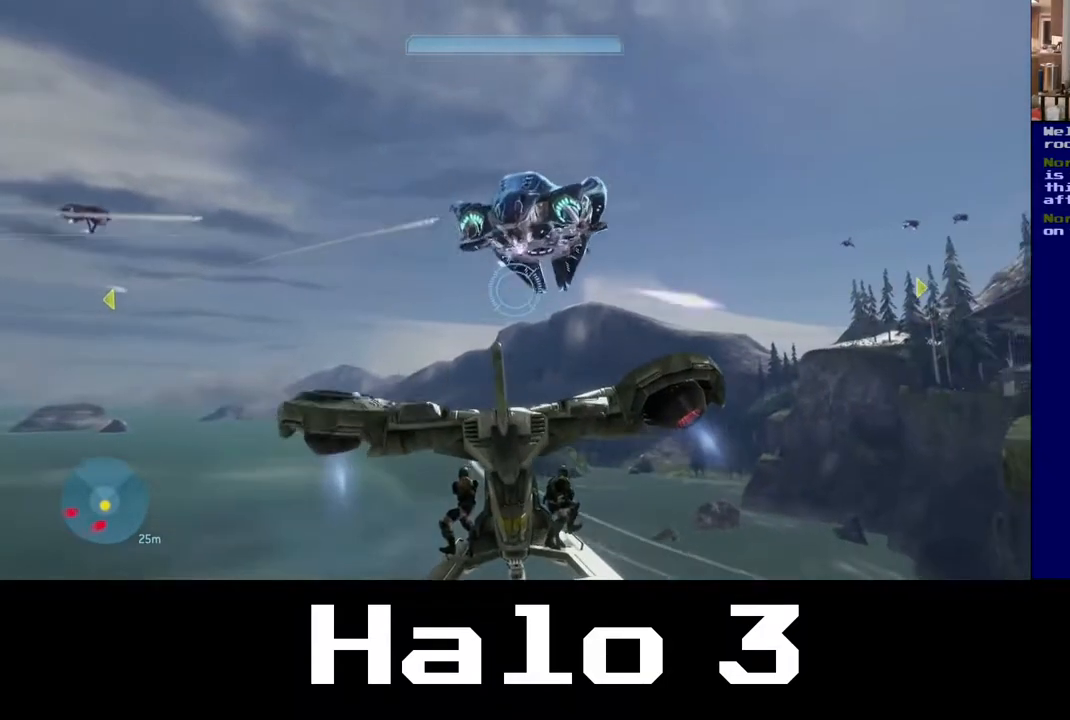
{"dt_ms": 500, "buttons": ["R2"], "left_stick": "left", "right_stick": "up-right", "events": [[67, "right_stick", "up-right"]]}
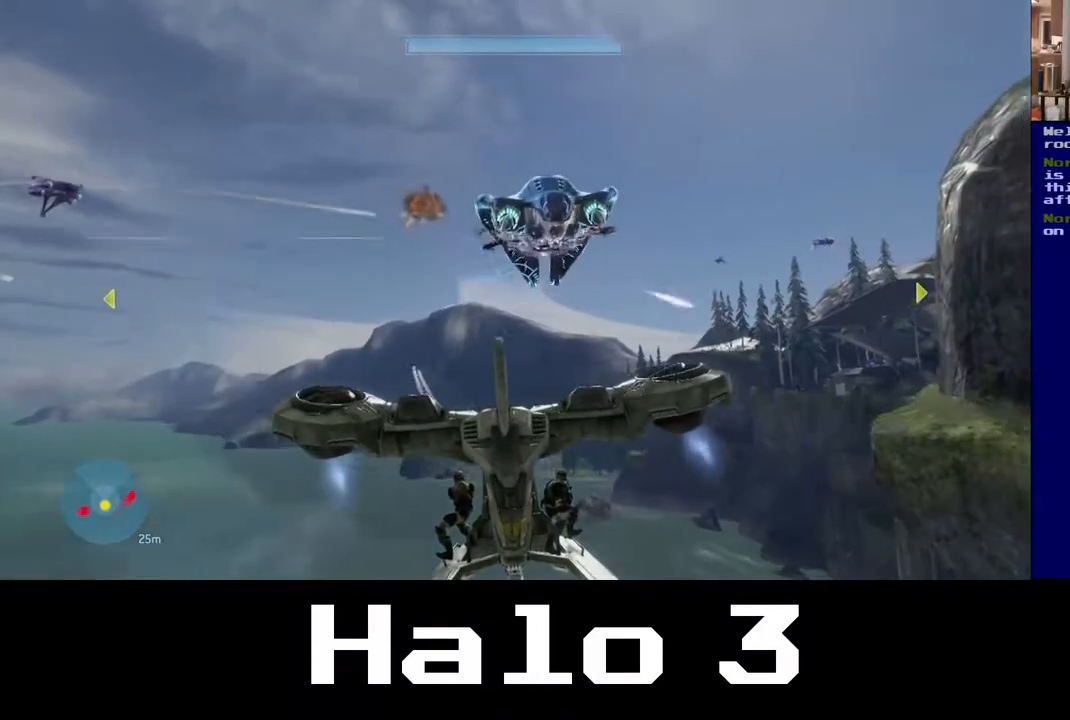
{"dt_ms": 500, "buttons": ["R2"], "left_stick": "left", "right_stick": "up", "events": [[500, "right_stick", "up"]]}
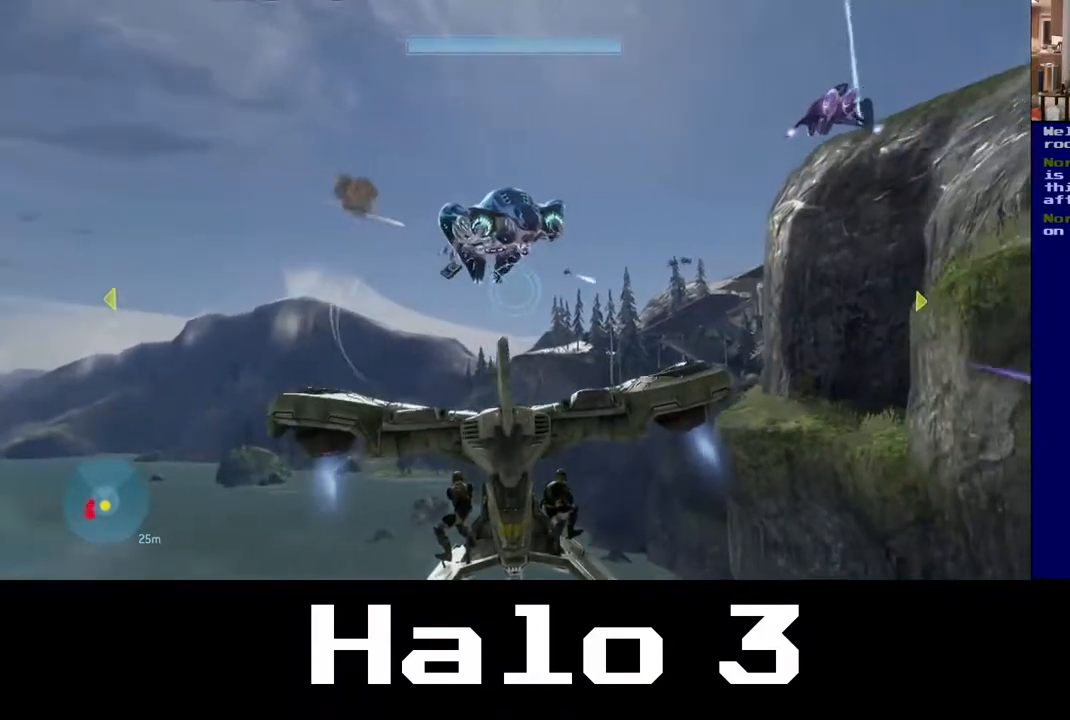
{"dt_ms": 500, "buttons": ["R2"], "left_stick": "up-left", "right_stick": "up-right", "events": [[267, "left_stick", "up-left"], [317, "right_stick", "up-right"]]}
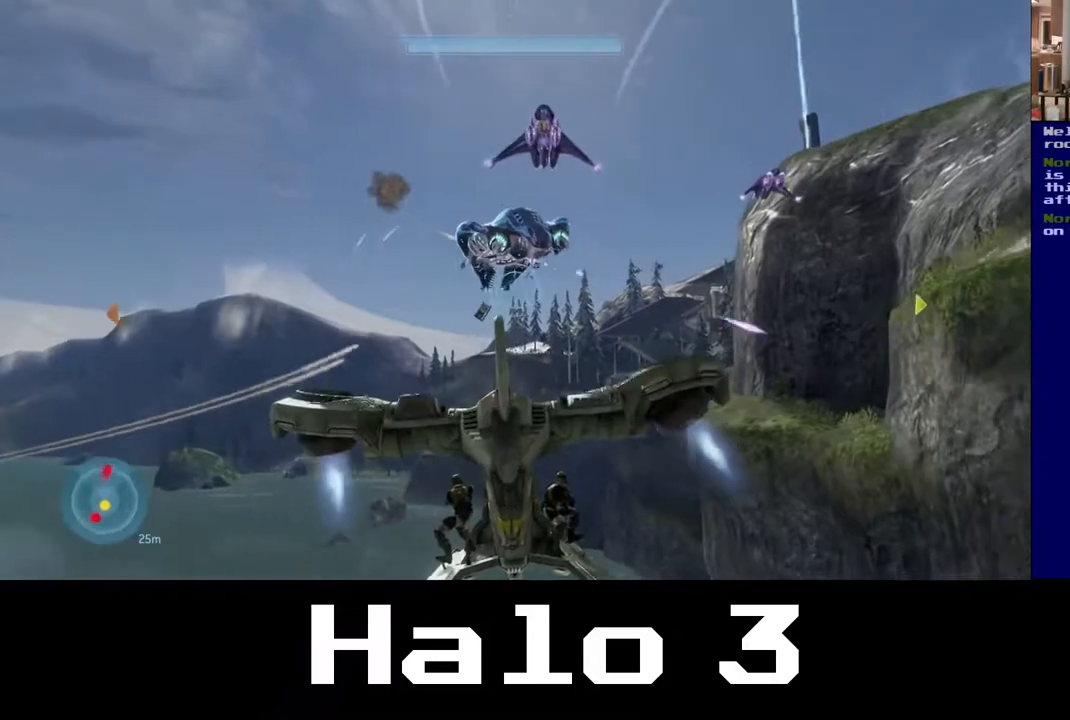
{"dt_ms": 500, "buttons": ["R2"], "left_stick": "up-left", "right_stick": "up", "events": [[250, "right_stick", "up"]]}
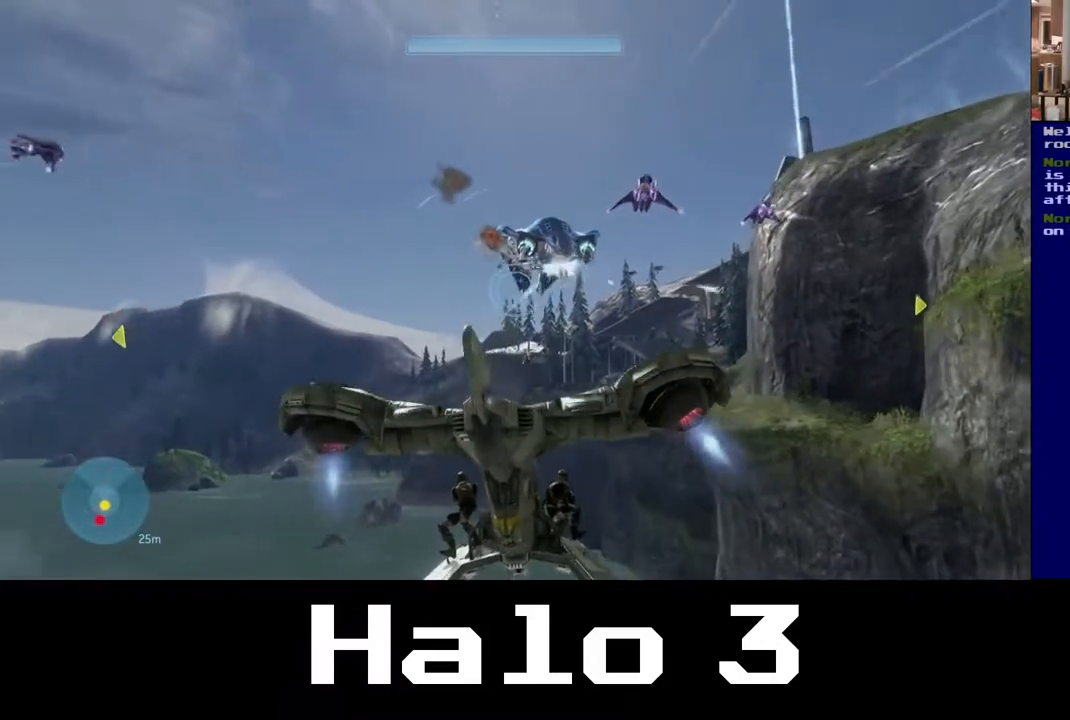
{"dt_ms": 500, "buttons": ["R2"], "left_stick": "up", "right_stick": "up", "events": [[133, "left_stick", "up"]]}
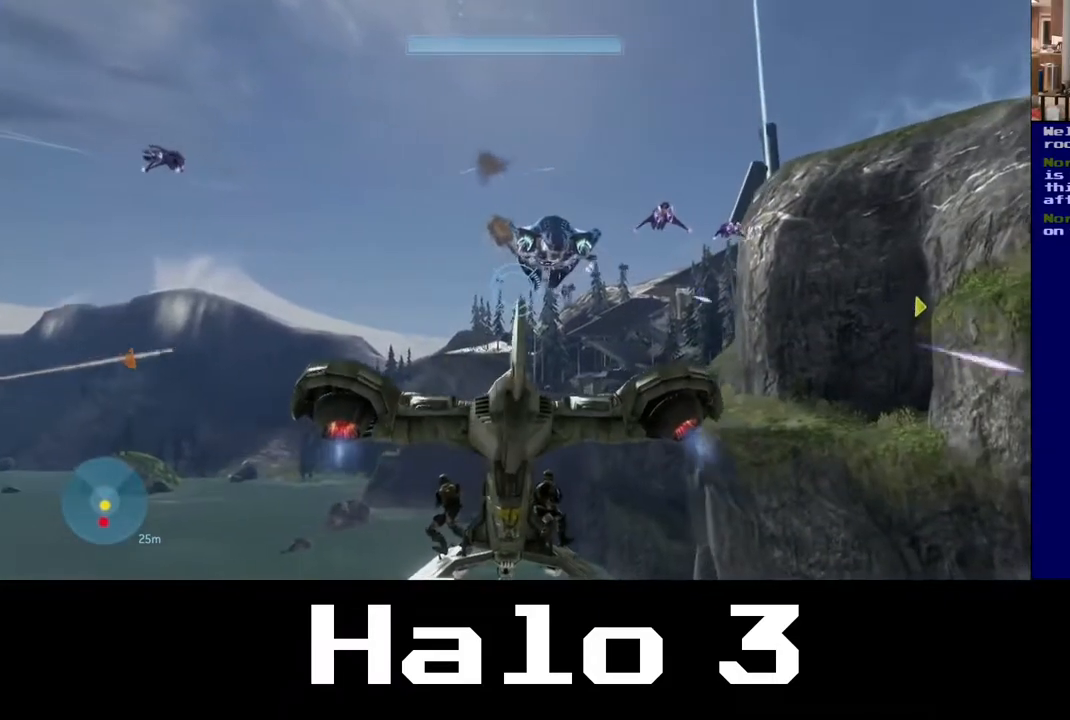
{"dt_ms": 500, "buttons": ["A", "R2"], "left_stick": "down-left", "right_stick": "up", "events": [[17, "left_stick", "right"], [117, "left_stick", "down-right"], [450, "A", "down"], [483, "left_stick", "down-left"]]}
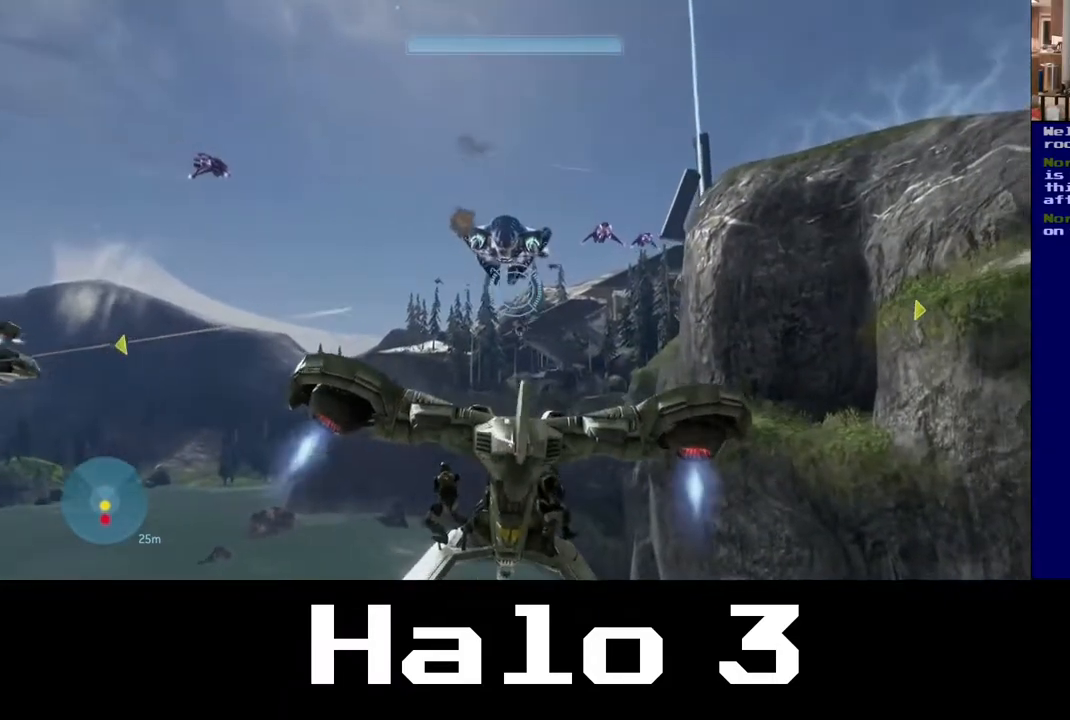
{"dt_ms": 500, "buttons": ["A", "R2"], "left_stick": "center", "right_stick": "center", "events": [[17, "right_stick", "center"], [267, "left_stick", "center"], [383, "left_stick", "up-right"], [467, "left_stick", "center"]]}
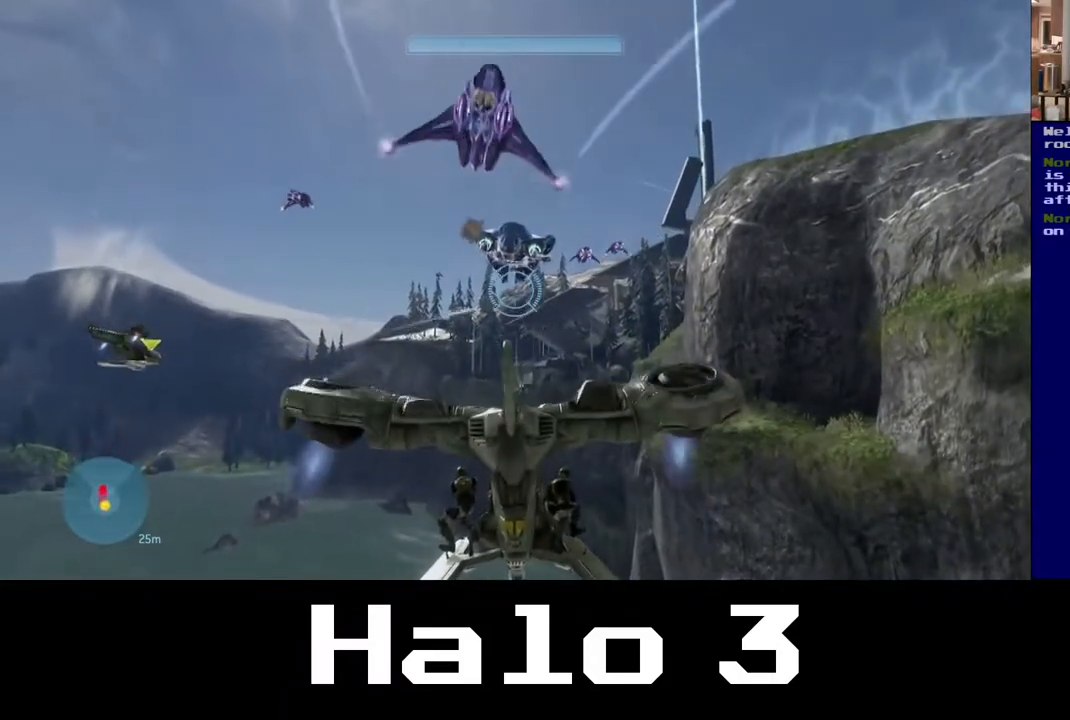
{"dt_ms": 500, "buttons": ["A", "R2"], "left_stick": "up-left", "right_stick": "center", "events": [[117, "left_stick", "up-left"], [233, "left_stick", "up"], [400, "left_stick", "up-left"]]}
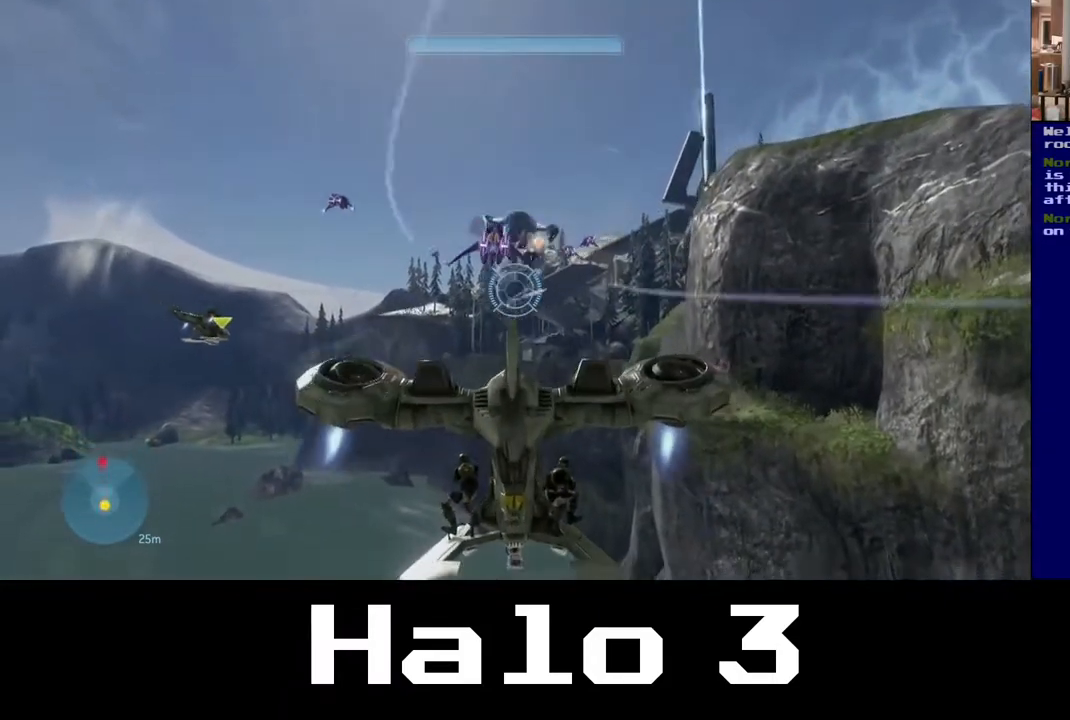
{"dt_ms": 500, "buttons": ["R2"], "left_stick": "up", "right_stick": "center", "events": [[283, "left_stick", "up"], [383, "A", "up"]]}
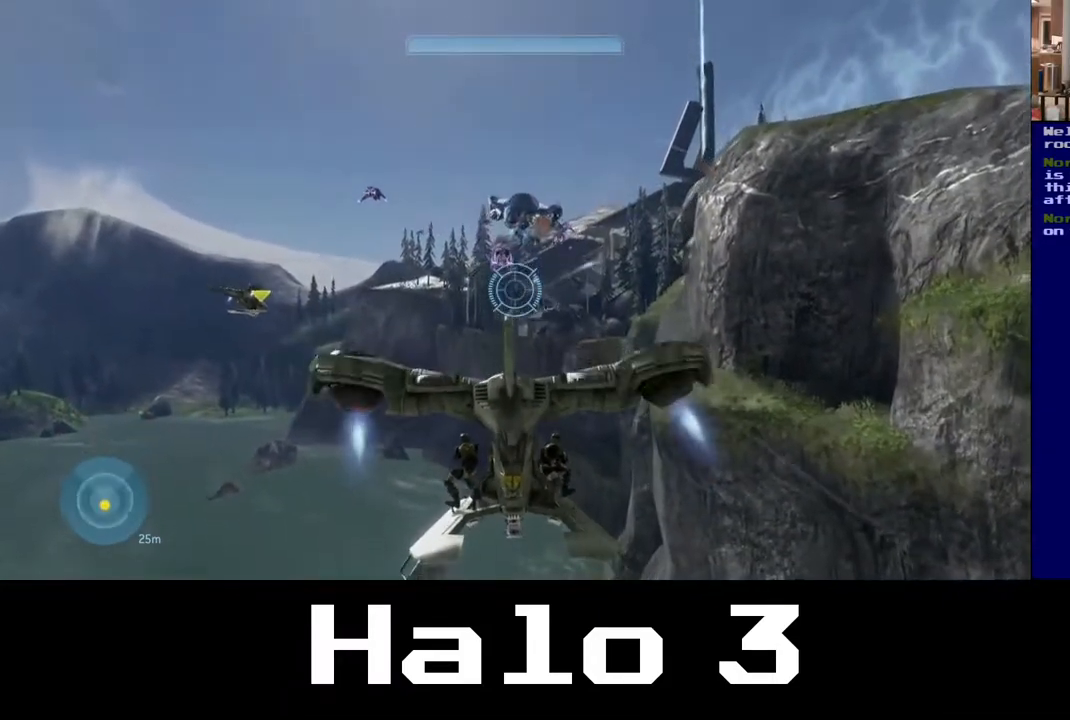
{"dt_ms": 500, "buttons": ["R2"], "left_stick": "up-left", "right_stick": "center", "events": [[33, "right_stick", "up"], [200, "right_stick", "center"], [467, "left_stick", "up-left"]]}
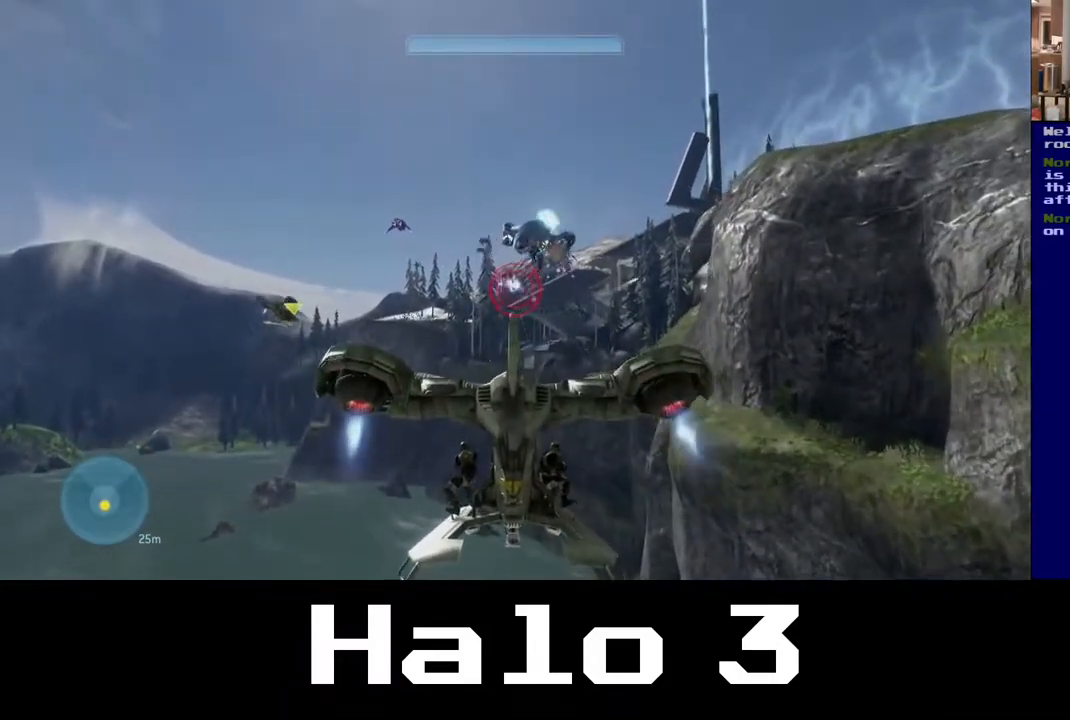
{"dt_ms": 500, "buttons": ["R2"], "left_stick": "up-left", "right_stick": "up", "events": [[200, "right_stick", "up"]]}
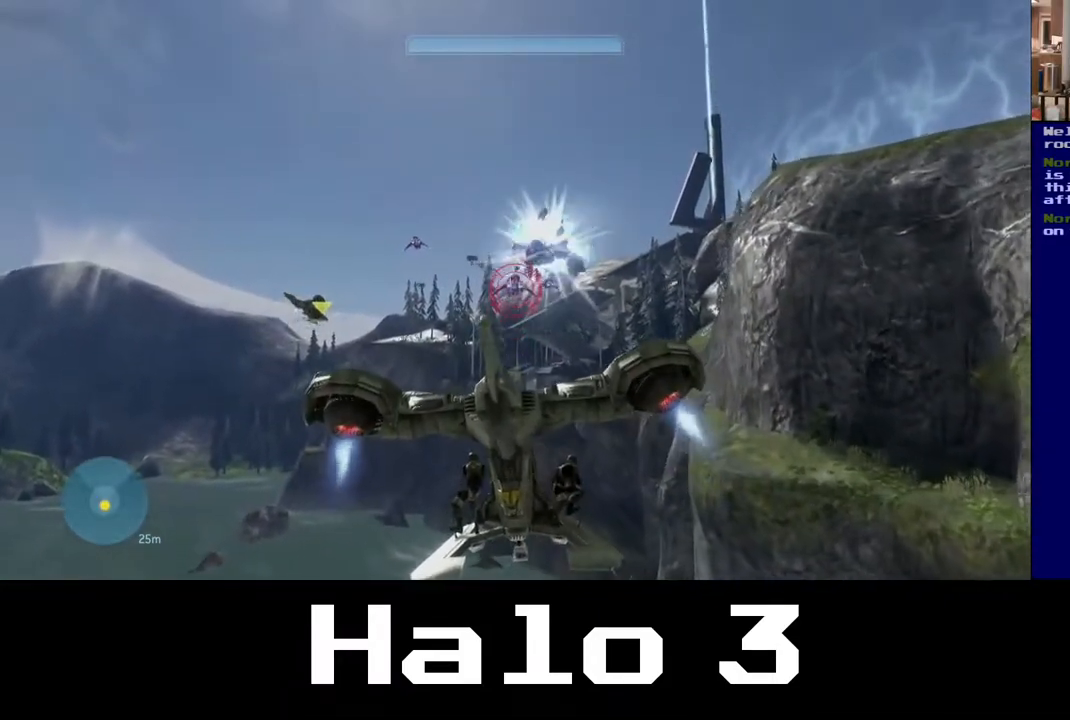
{"dt_ms": 500, "buttons": ["R2"], "left_stick": "up-left", "right_stick": "up-right", "events": [[367, "right_stick", "up-right"]]}
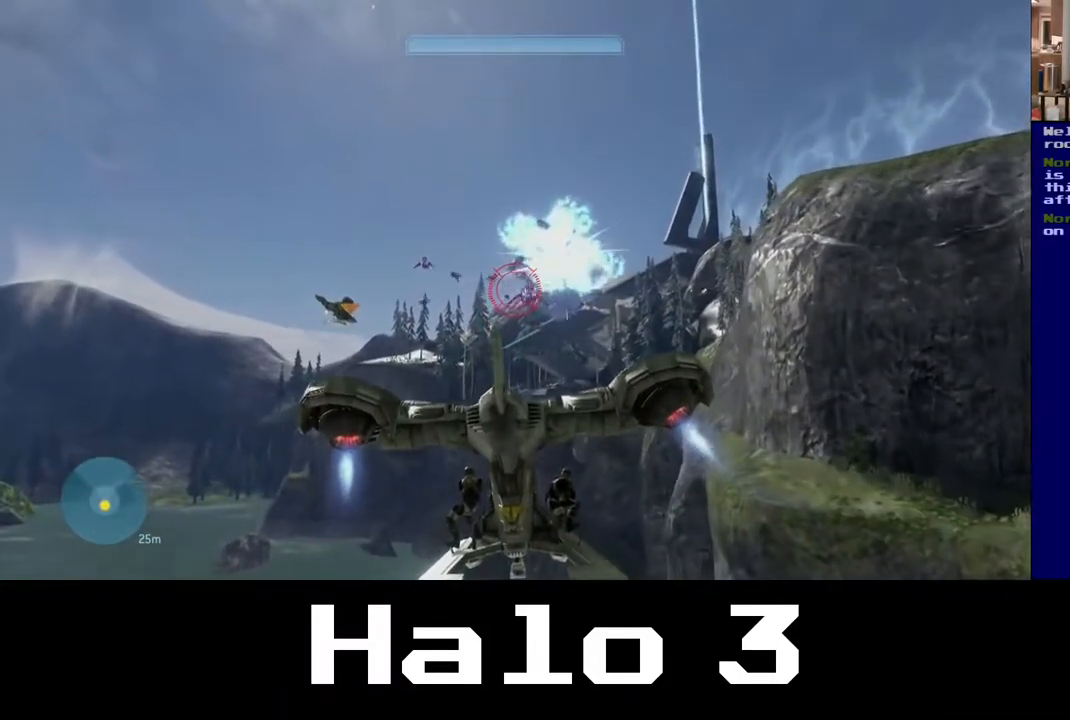
{"dt_ms": 500, "buttons": ["R2"], "left_stick": "up-left", "right_stick": "up-right", "events": []}
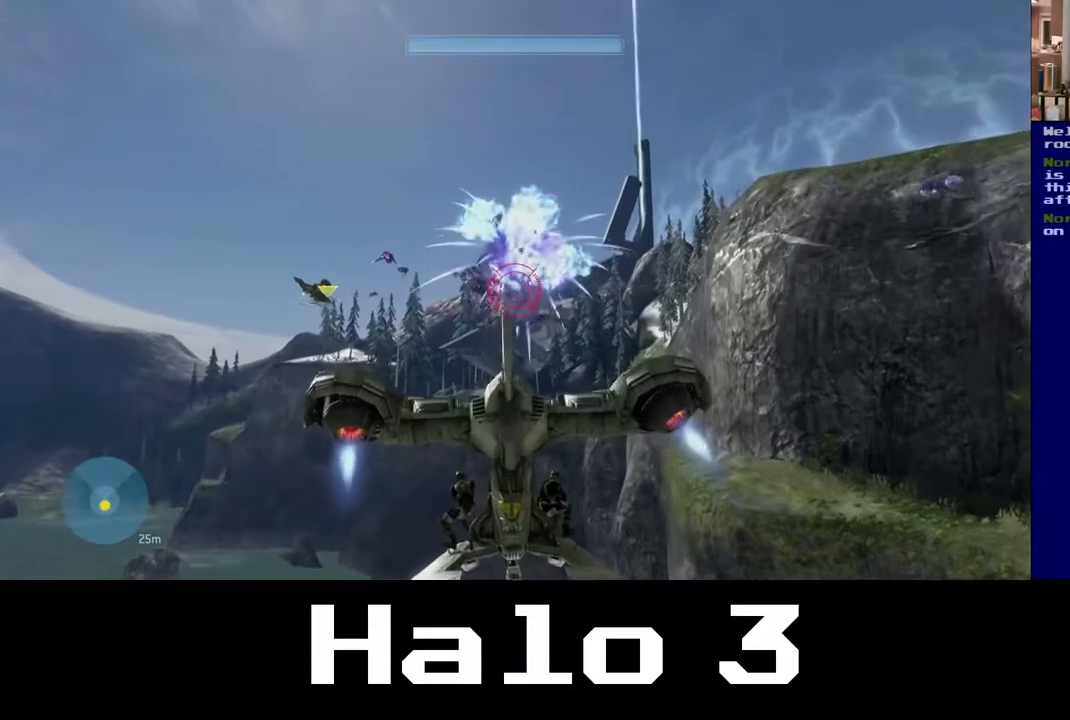
{"dt_ms": 500, "buttons": ["R2"], "left_stick": "up-left", "right_stick": "up", "events": [[200, "right_stick", "up"]]}
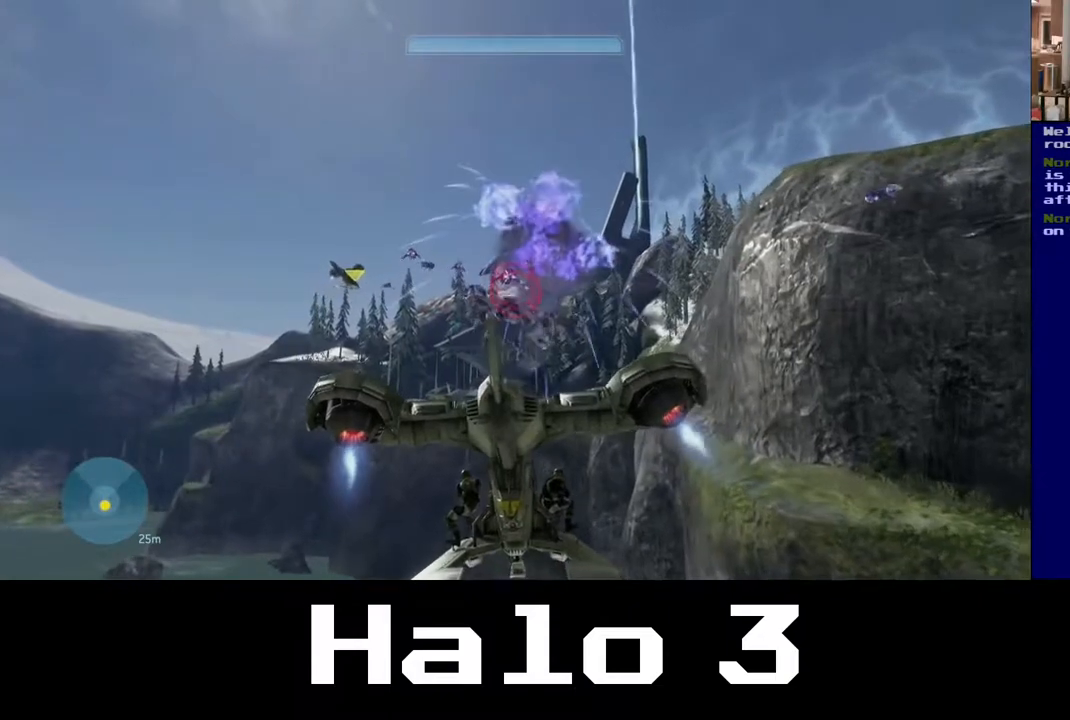
{"dt_ms": 500, "buttons": ["R2"], "left_stick": "up-left", "right_stick": "up", "events": []}
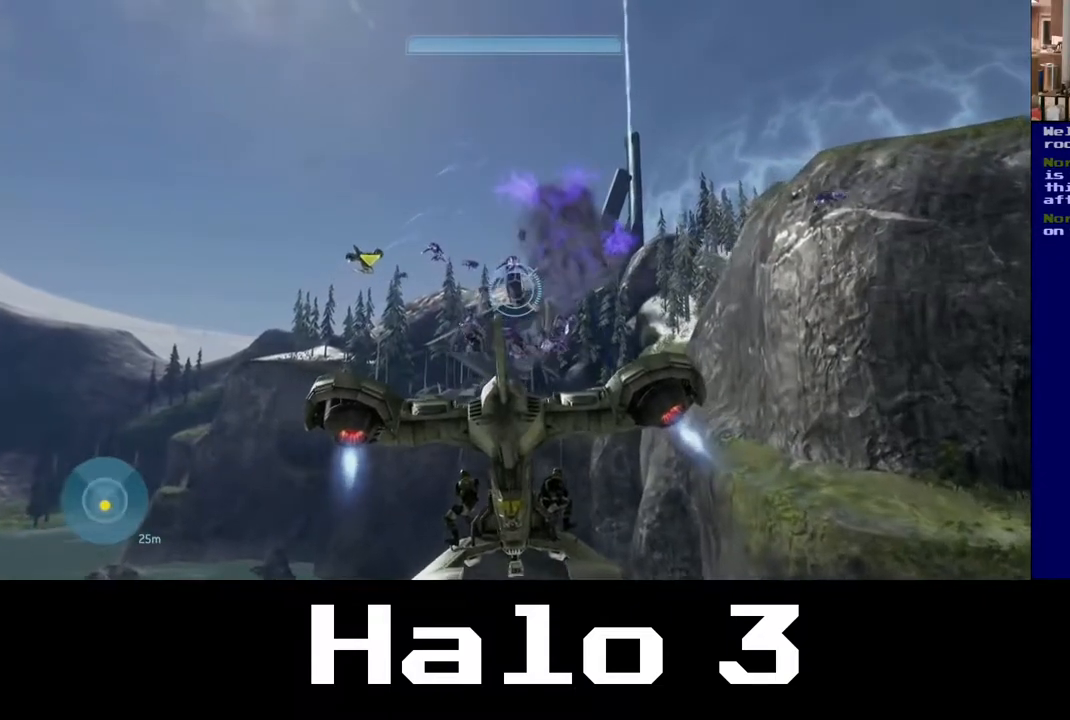
{"dt_ms": 500, "buttons": ["R2"], "left_stick": "up-left", "right_stick": "up", "events": []}
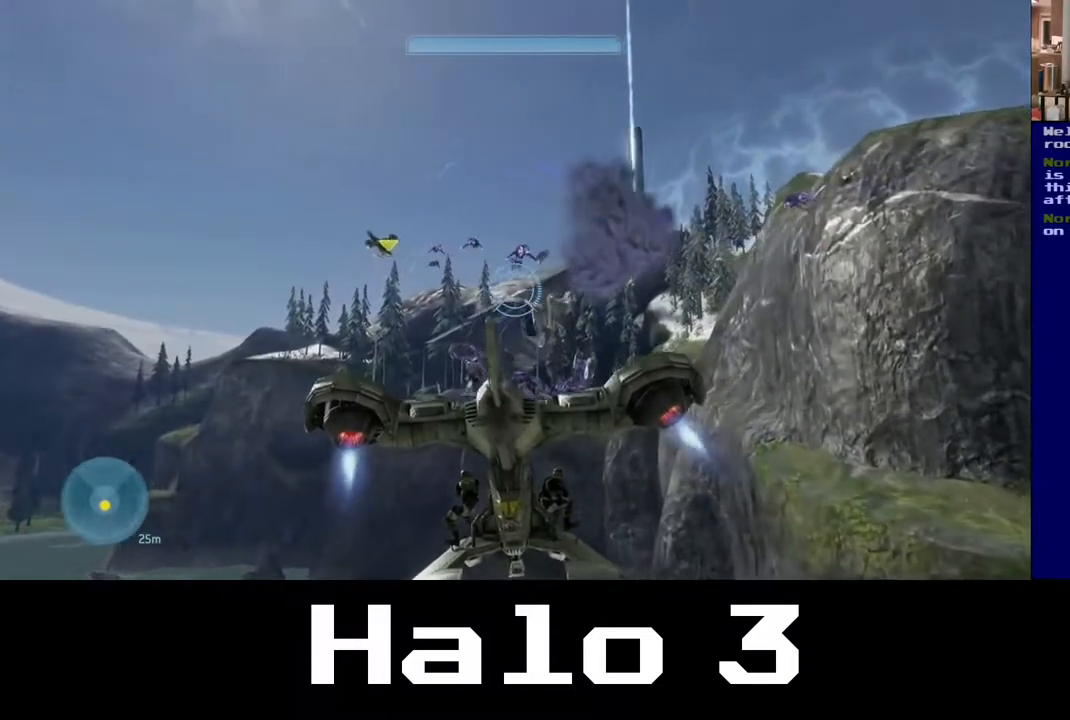
{"dt_ms": 500, "buttons": ["A", "R2"], "left_stick": "up-left", "right_stick": "center", "events": [[17, "right_stick", "up-right"], [117, "right_stick", "center"], [183, "A", "down"]]}
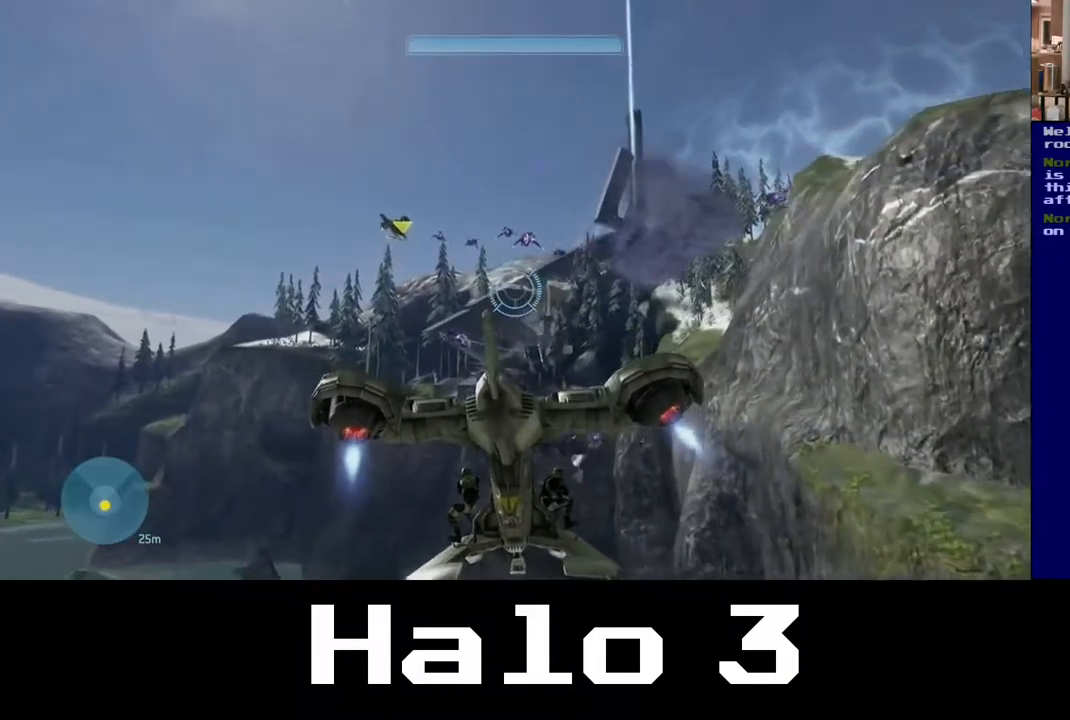
{"dt_ms": 500, "buttons": ["R2"], "left_stick": "up-left", "right_stick": "center", "events": [[383, "A", "up"]]}
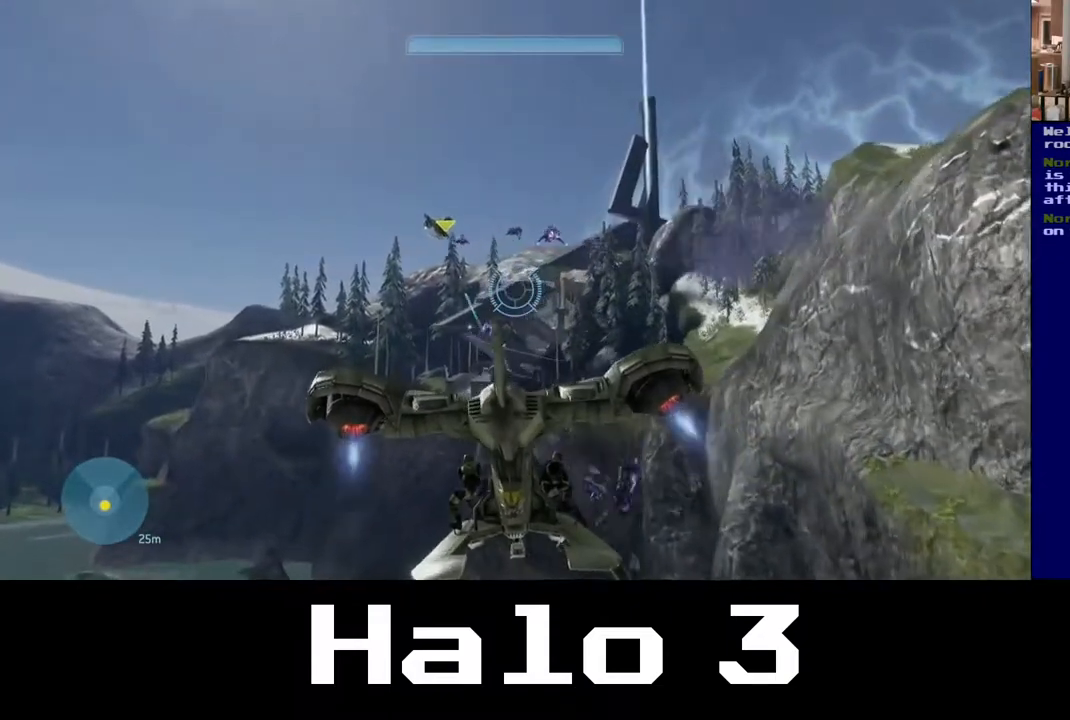
{"dt_ms": 500, "buttons": [], "left_stick": "up-left", "right_stick": "down-left", "events": [[50, "right_stick", "down-right"], [133, "R2", "up"], [467, "right_stick", "down-left"]]}
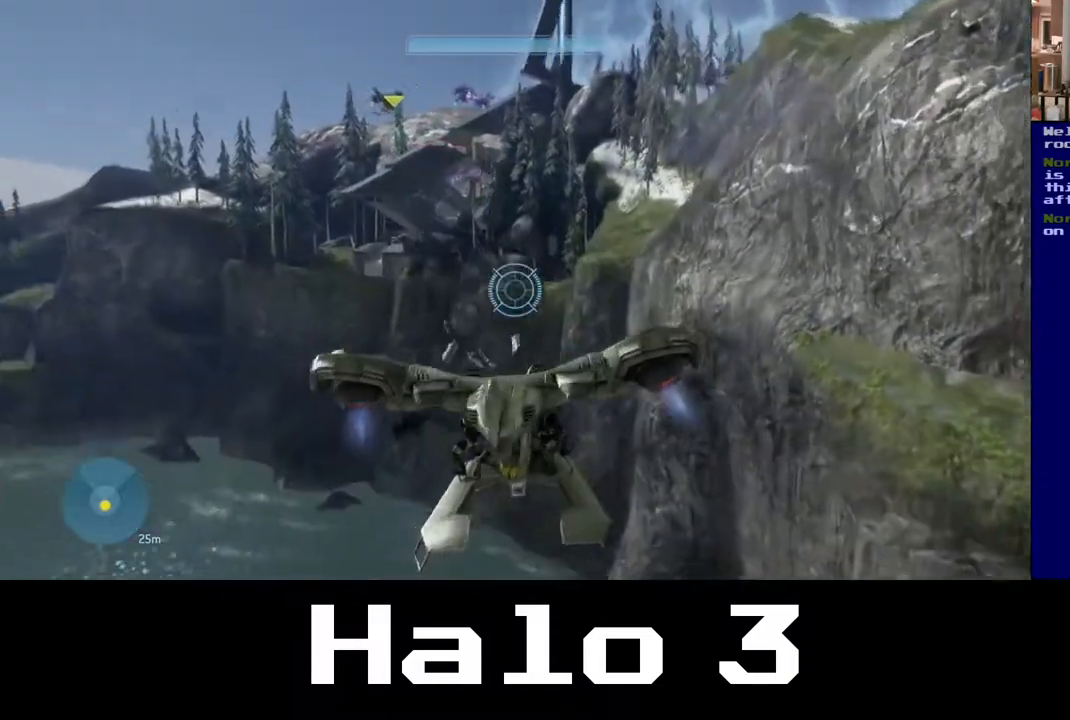
{"dt_ms": 500, "buttons": ["R2"], "left_stick": "up-left", "right_stick": "left", "events": [[67, "R2", "down"], [67, "right_stick", "left"]]}
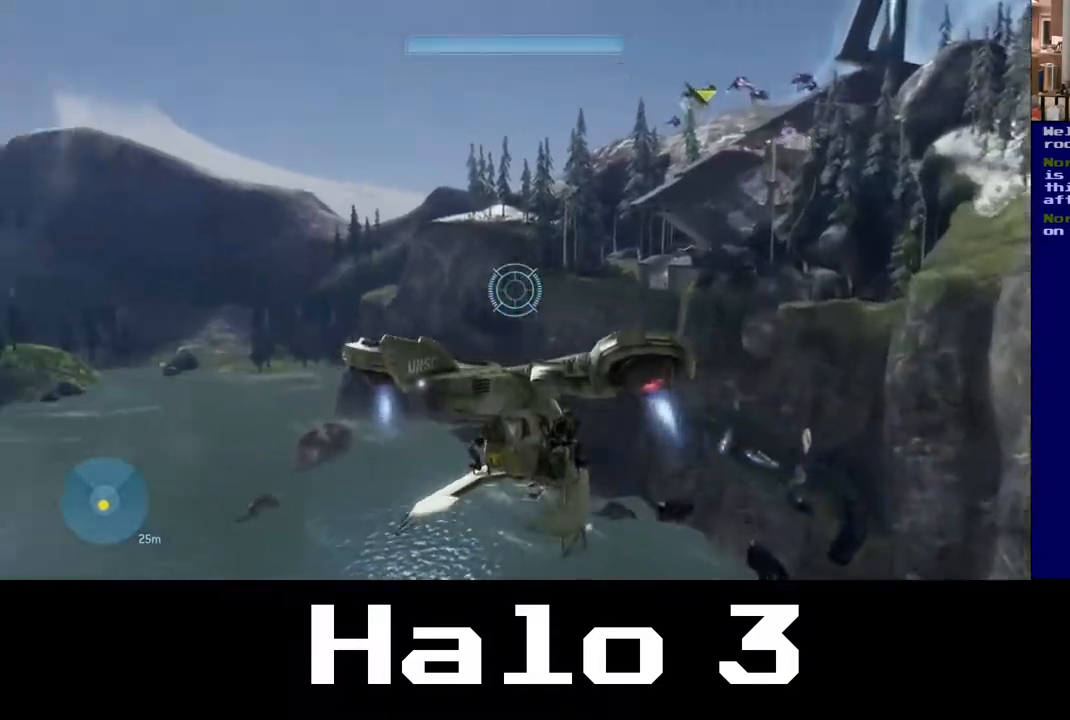
{"dt_ms": 500, "buttons": ["A", "R2"], "left_stick": "up-left", "right_stick": "center", "events": [[33, "right_stick", "center"], [117, "A", "down"]]}
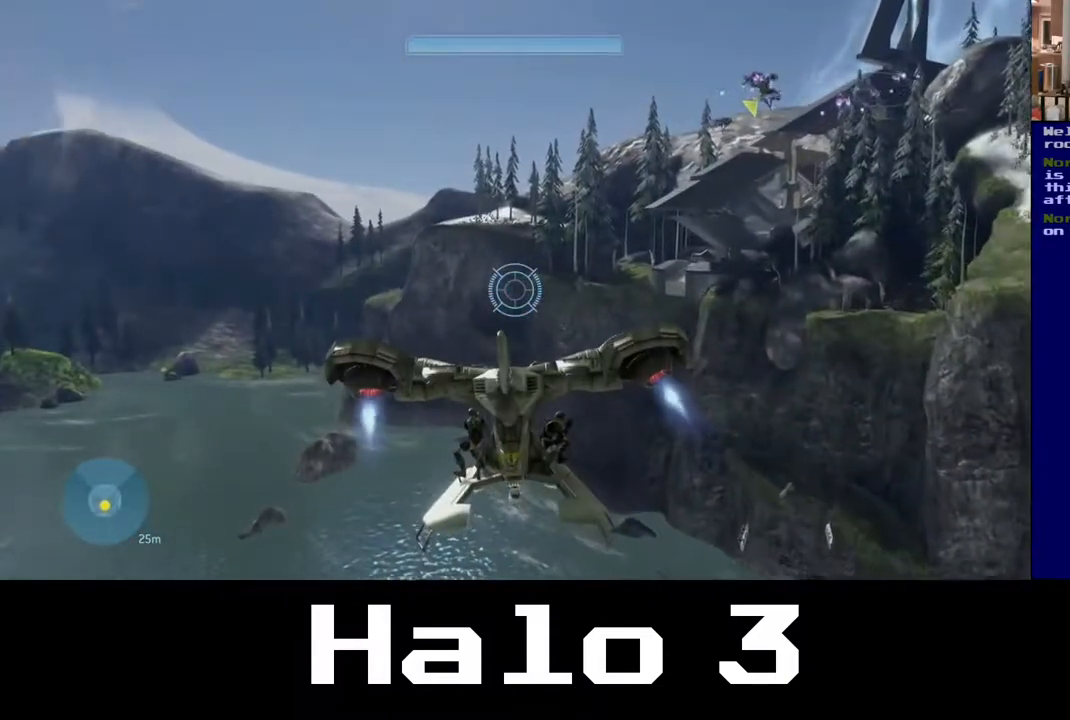
{"dt_ms": 500, "buttons": ["A", "R2"], "left_stick": "up-left", "right_stick": "center", "events": []}
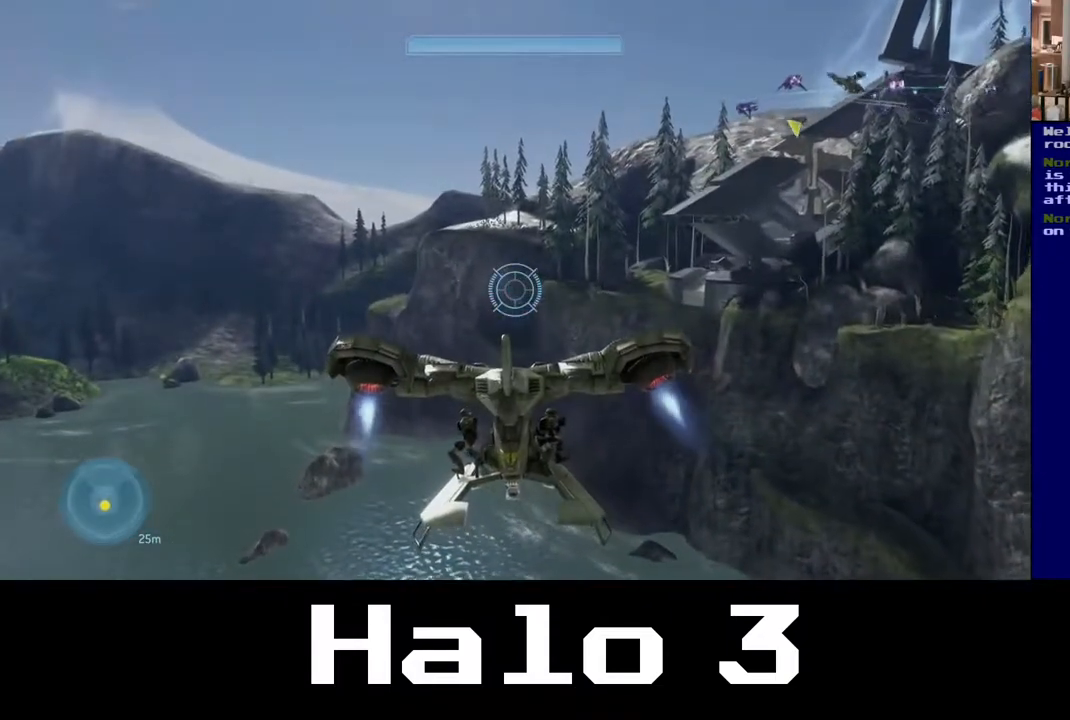
{"dt_ms": 500, "buttons": [], "left_stick": "up-left", "right_stick": "center", "events": [[283, "R2", "up"], [317, "A", "up"]]}